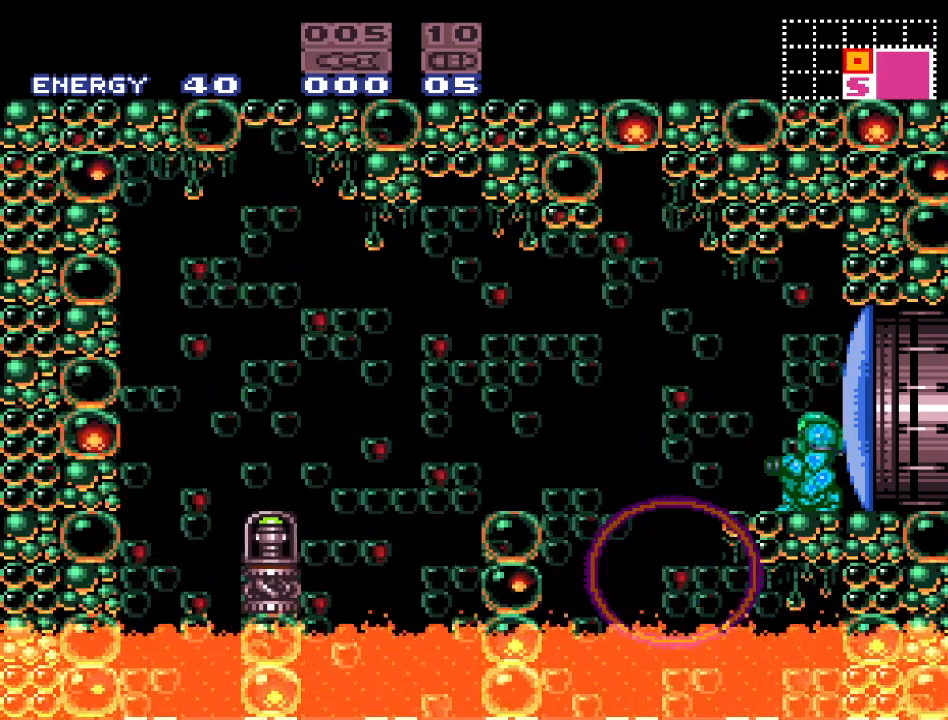
Gameplay with a controller (Nintendo layout); each line is a JSON object with the inputs held at the frame after it. "events" lists button and stick changes between this image and that frame as [ms after this image, input, new state], when the widget could be followed in between. Not read: L3 R3.
{"buttons": ["Y", "DPAD_LEFT"], "events": [[33, "DPAD_LEFT", "down"], [33, "Y", "down"], [217, "B", "down"], [367, "B", "up"]]}
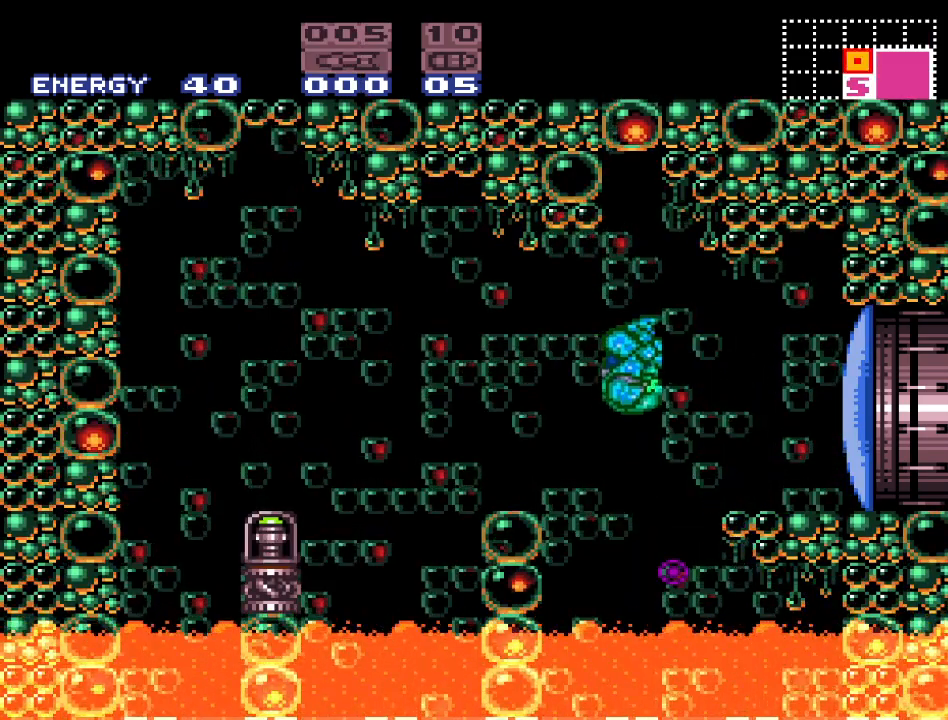
{"buttons": [], "events": [[33, "Y", "up"], [100, "DPAD_LEFT", "up"], [233, "DPAD_RIGHT", "down"], [317, "DPAD_RIGHT", "up"]]}
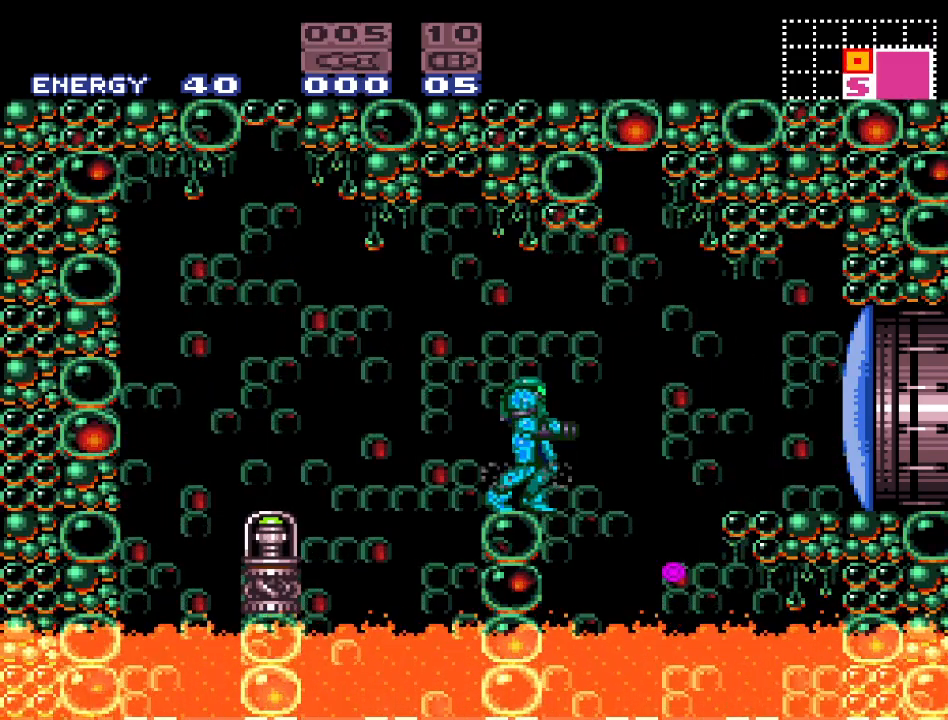
{"buttons": ["DPAD_LEFT"], "events": [[150, "DPAD_LEFT", "down"], [350, "B", "down"], [500, "B", "up"]]}
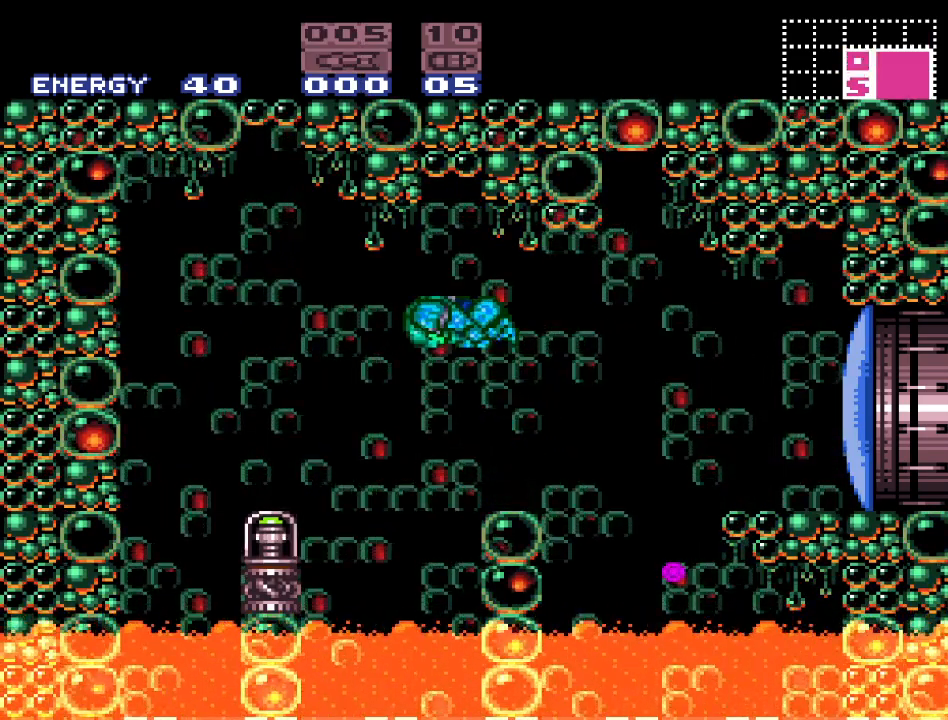
{"buttons": ["DPAD_LEFT"], "events": []}
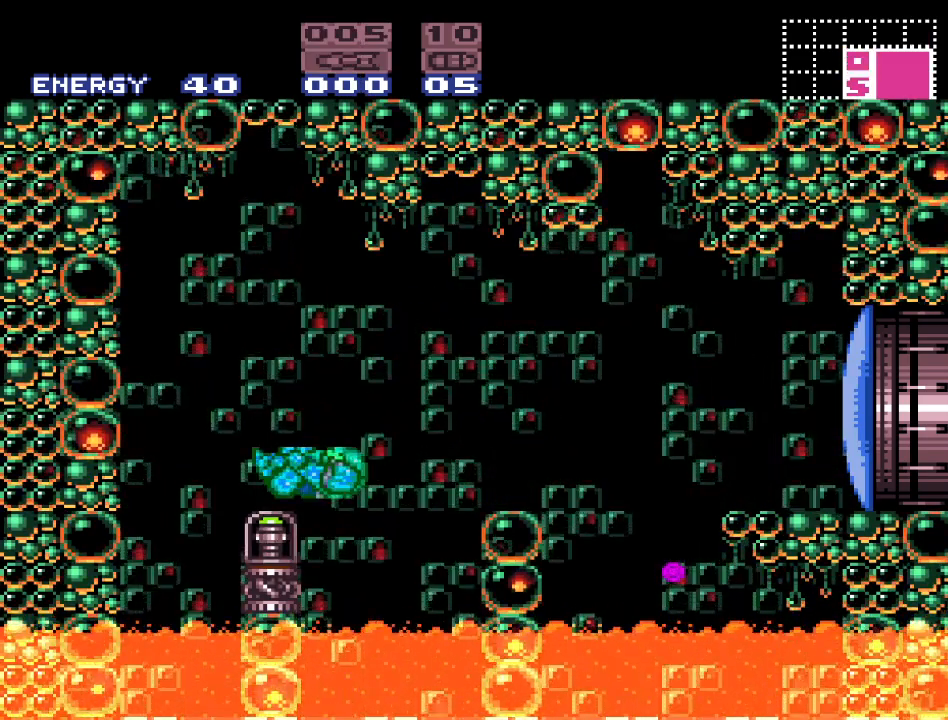
{"buttons": [], "events": [[133, "DPAD_LEFT", "up"]]}
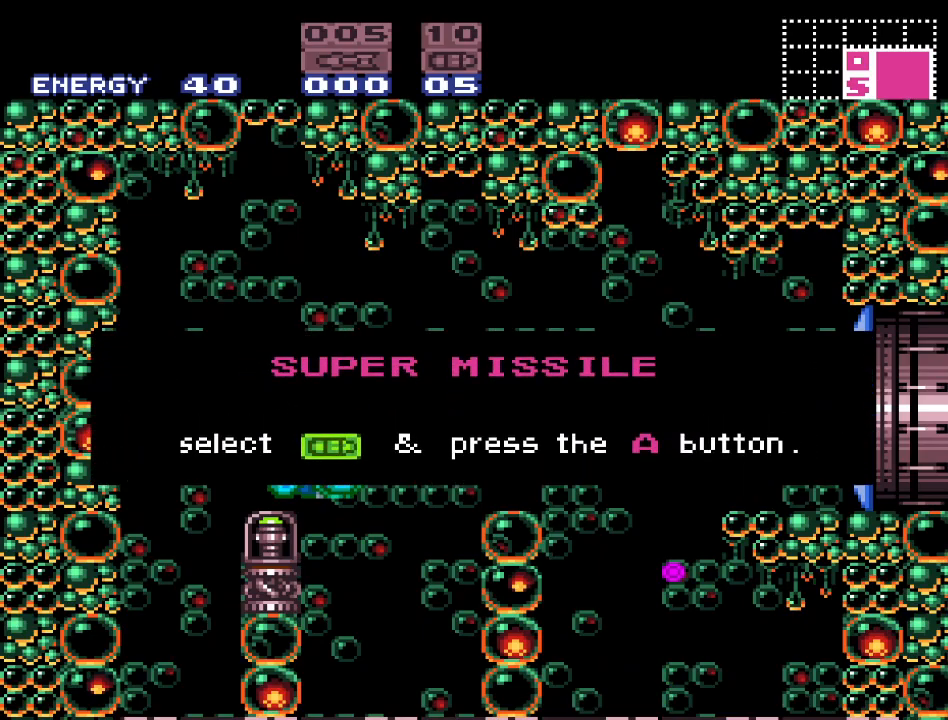
{"buttons": [], "events": [[317, "DPAD_LEFT", "down"], [483, "DPAD_LEFT", "up"]]}
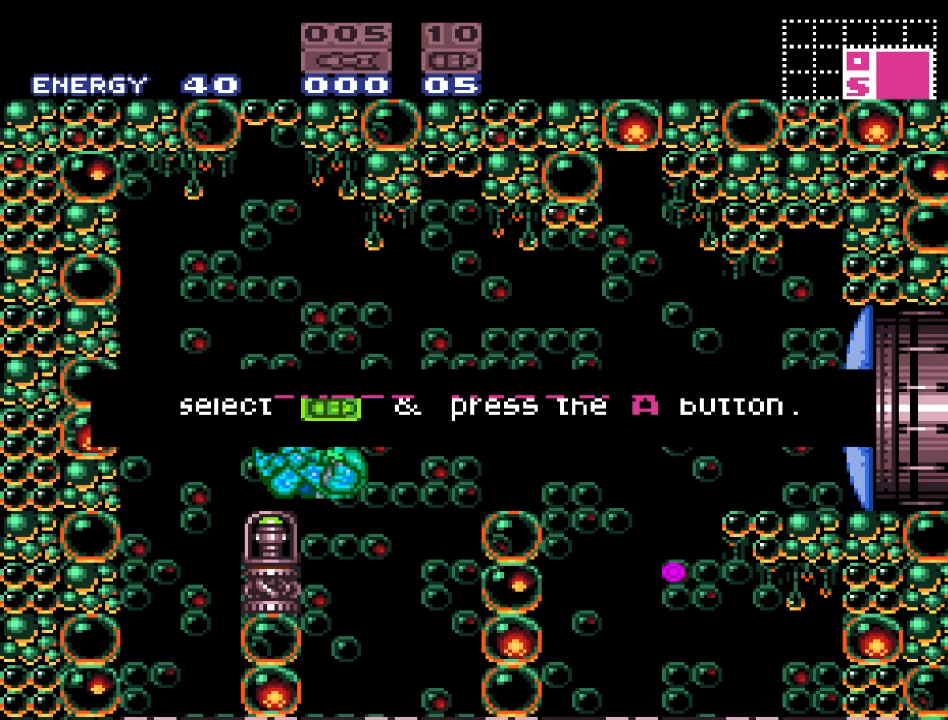
{"buttons": [], "events": []}
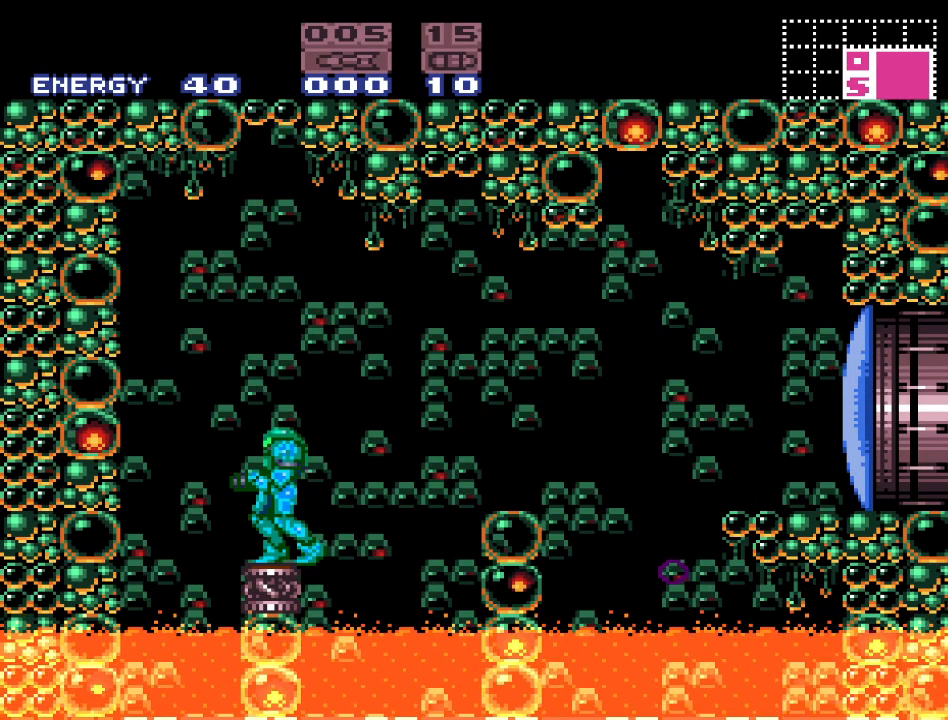
{"buttons": ["B", "Y", "DPAD_RIGHT"], "events": [[67, "Y", "down"], [217, "DPAD_RIGHT", "down"], [350, "B", "down"]]}
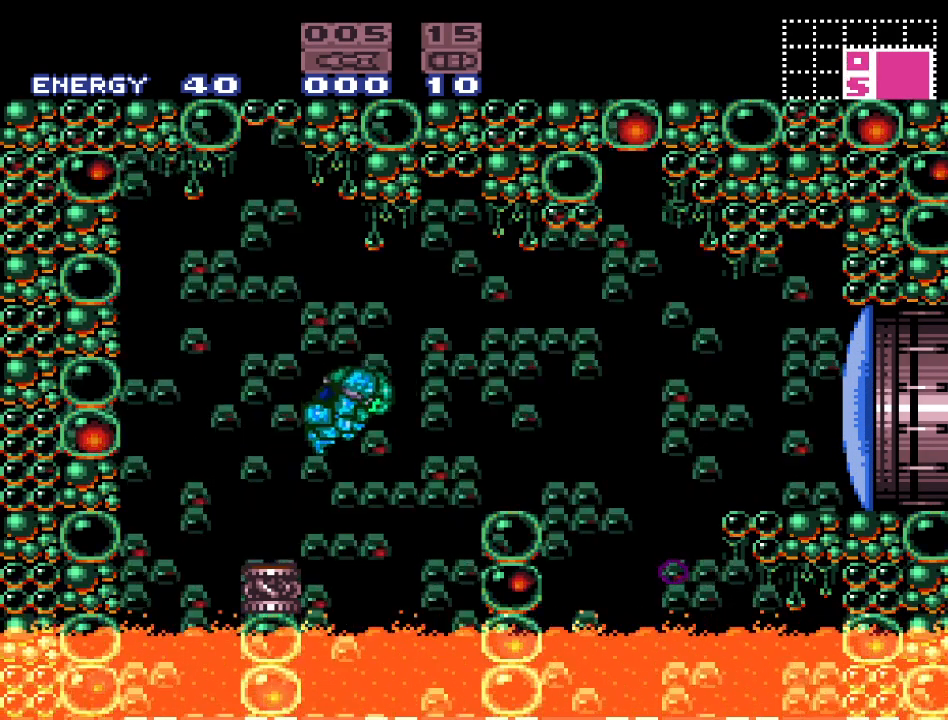
{"buttons": ["Y", "DPAD_RIGHT"], "events": [[33, "B", "up"], [317, "DPAD_RIGHT", "up"], [433, "DPAD_RIGHT", "down"]]}
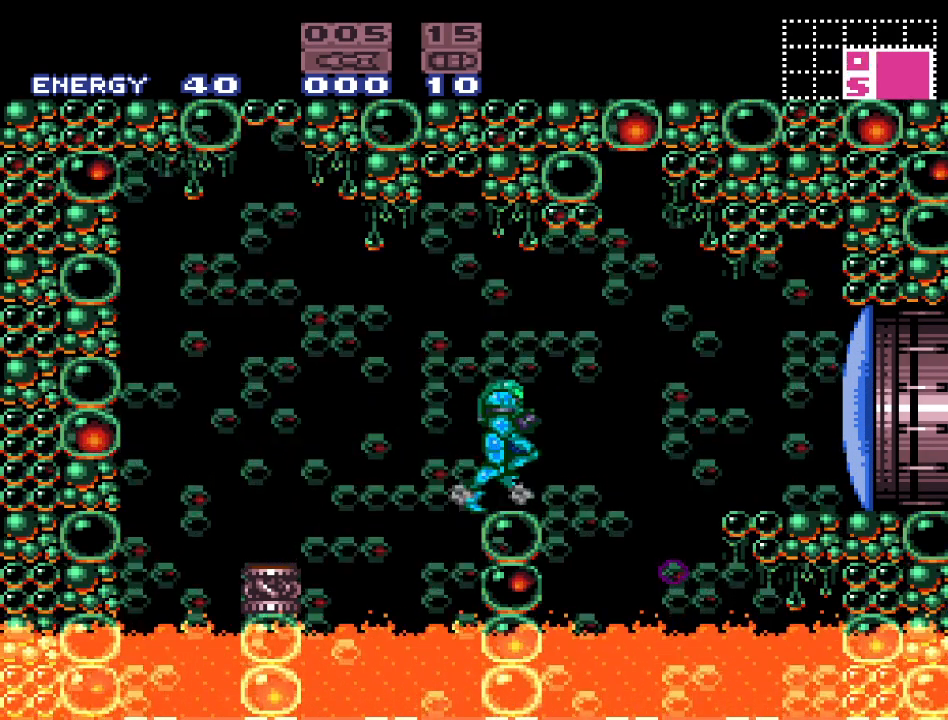
{"buttons": ["DPAD_RIGHT"], "events": [[67, "B", "down"], [250, "B", "up"], [367, "Y", "up"]]}
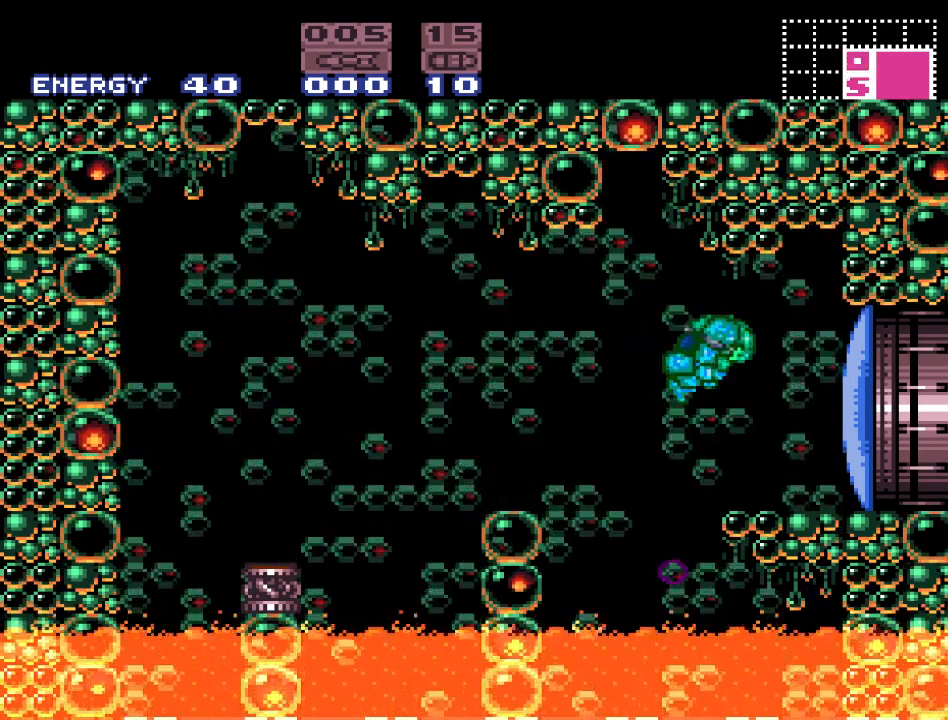
{"buttons": ["DPAD_RIGHT"], "events": [[100, "DPAD_RIGHT", "up"], [167, "A", "down"], [317, "A", "up"], [417, "DPAD_RIGHT", "down"]]}
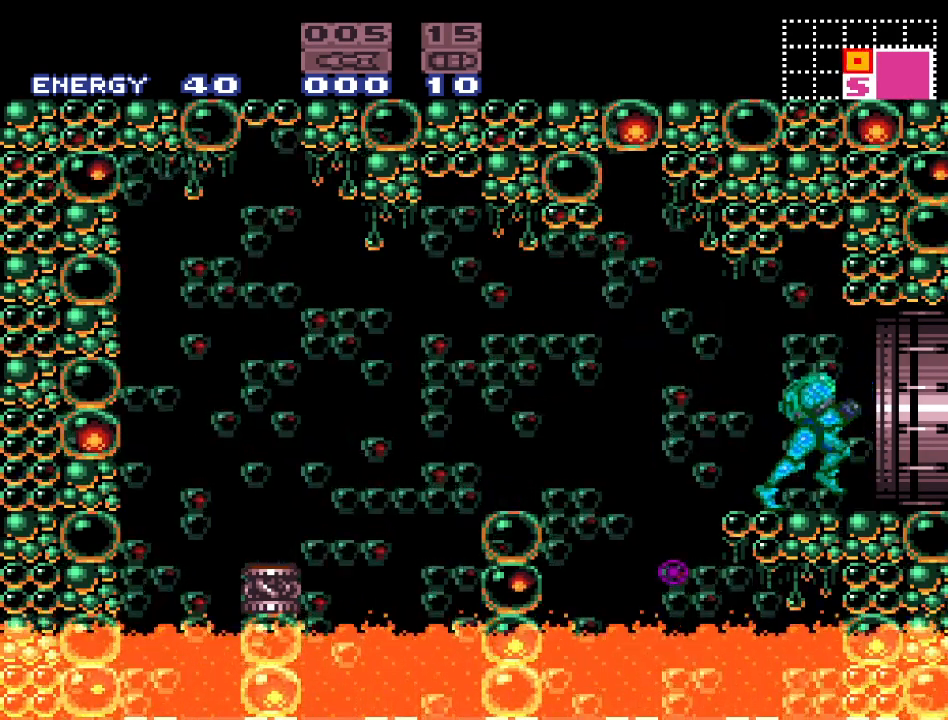
{"buttons": [], "events": [[417, "DPAD_RIGHT", "up"]]}
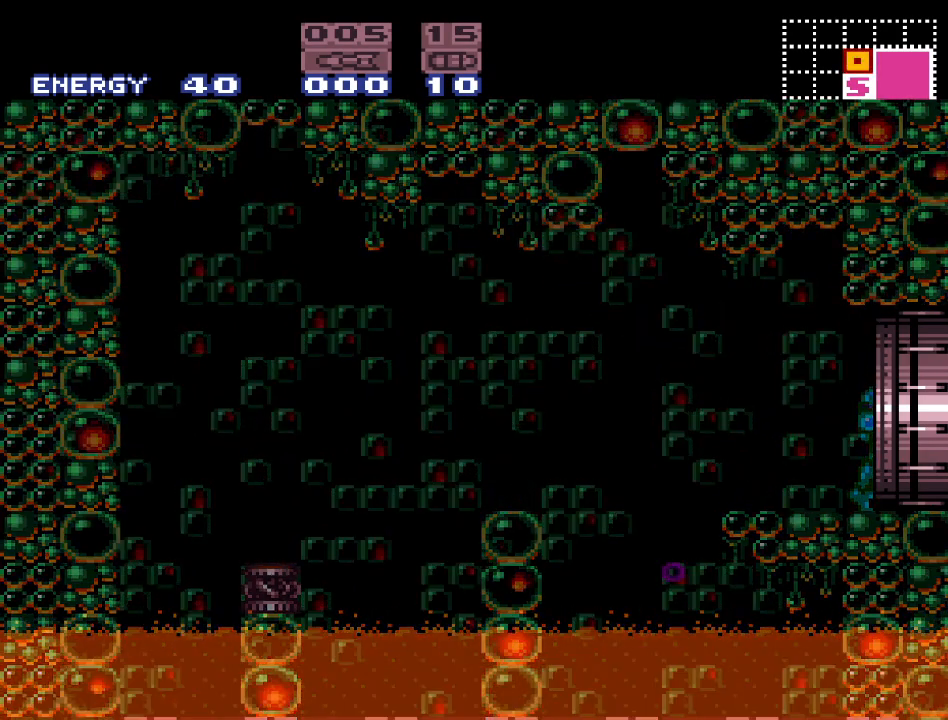
{"buttons": [], "events": []}
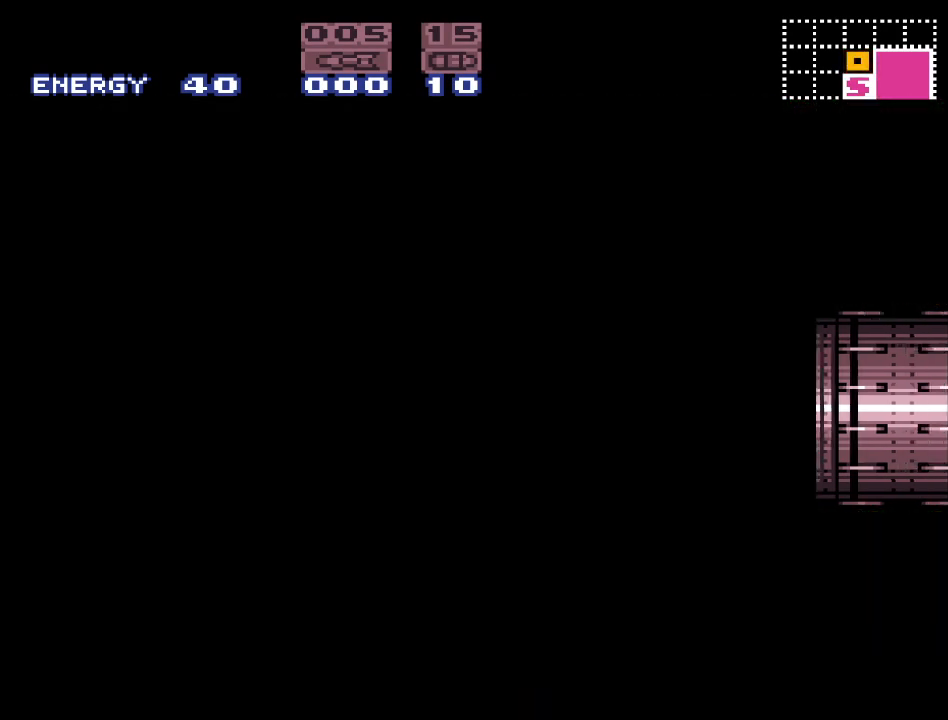
{"buttons": [], "events": []}
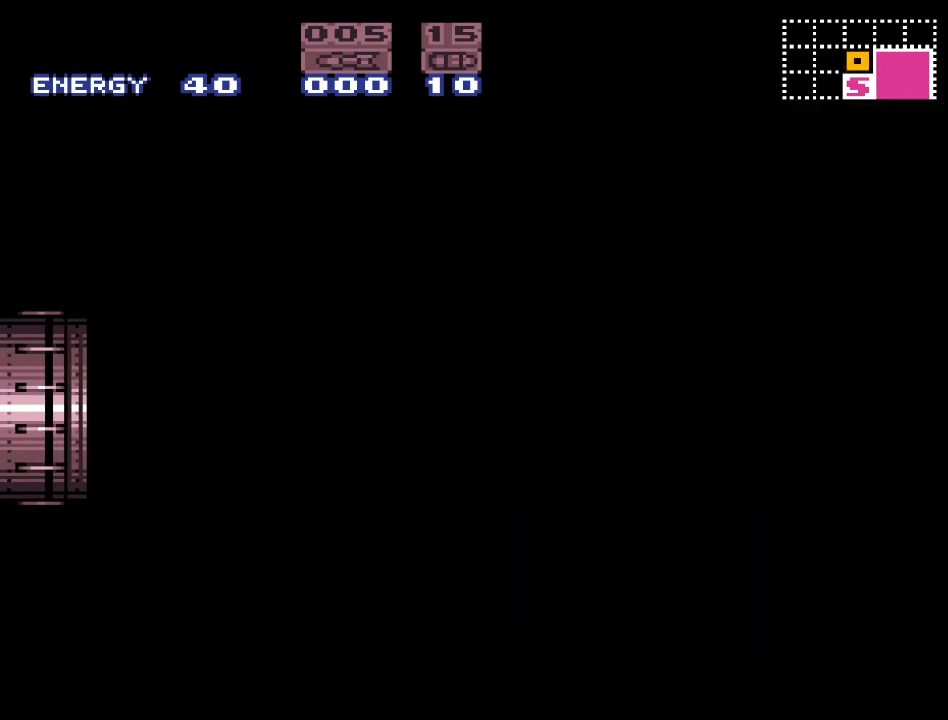
{"buttons": ["DPAD_LEFT"], "events": [[317, "DPAD_LEFT", "down"]]}
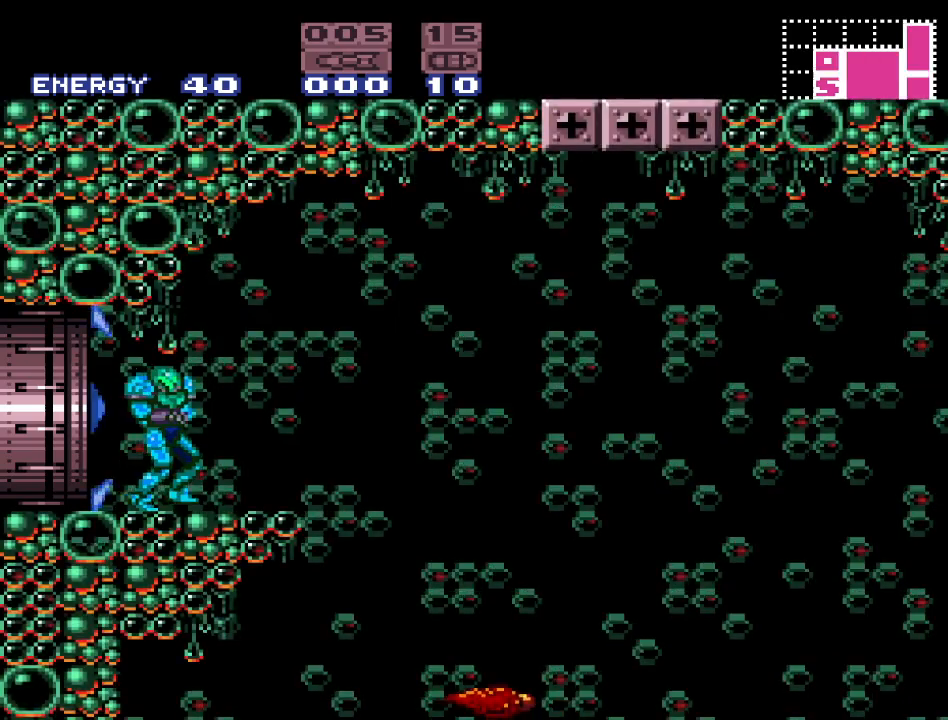
{"buttons": [], "events": [[133, "Y", "down"], [217, "DPAD_LEFT", "up"], [283, "Y", "up"], [350, "DPAD_RIGHT", "down"], [500, "DPAD_RIGHT", "up"]]}
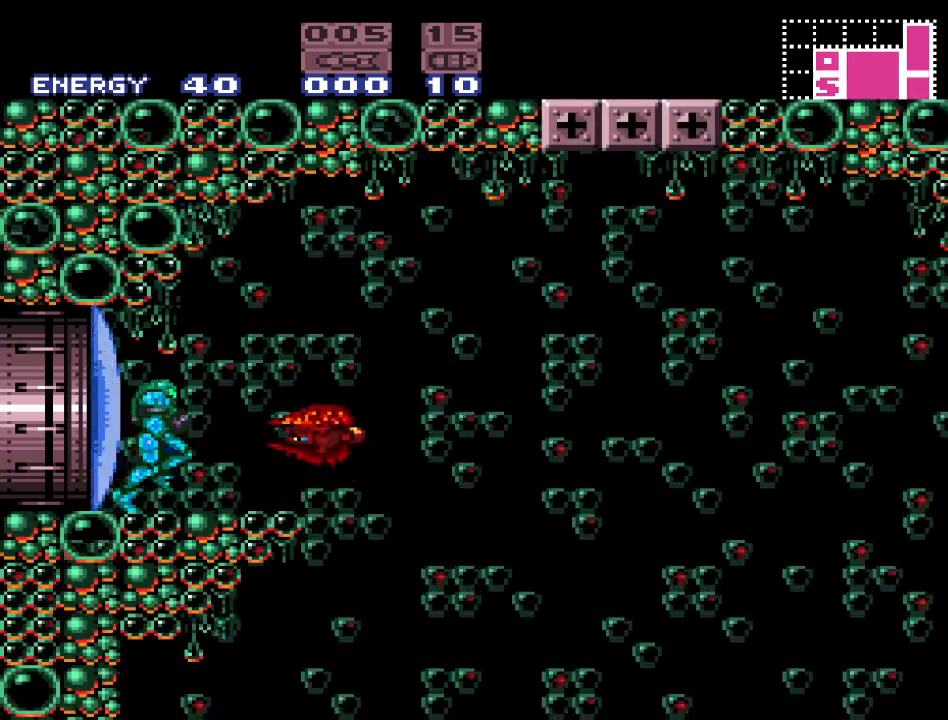
{"buttons": ["R1"], "events": [[167, "A", "down"], [250, "A", "up"], [467, "R1", "down"]]}
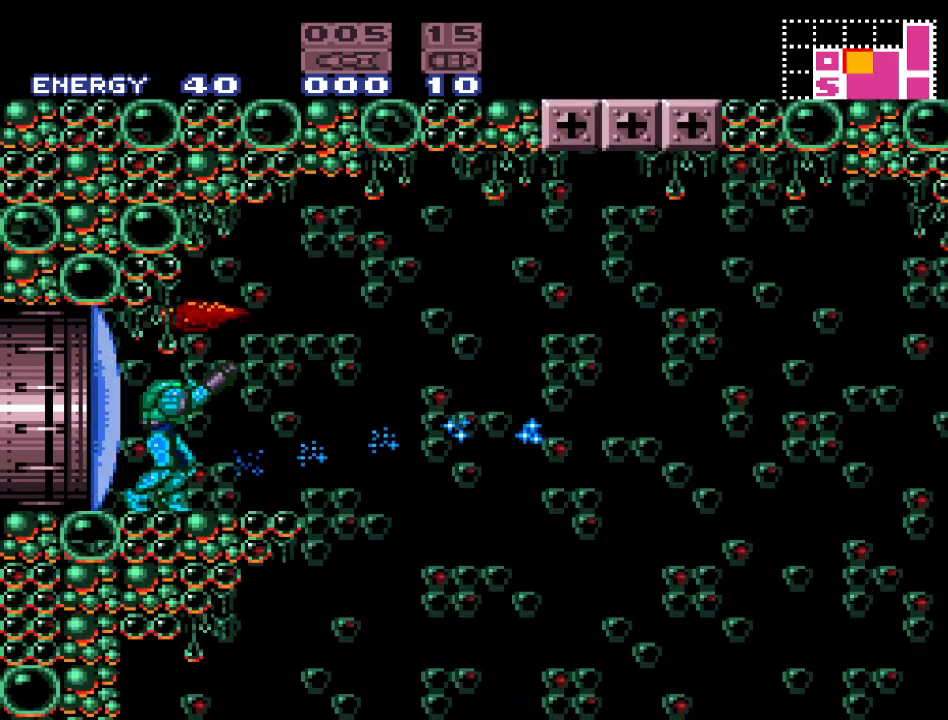
{"buttons": ["A", "R1"], "events": [[33, "A", "down"], [200, "A", "up"], [383, "A", "down"]]}
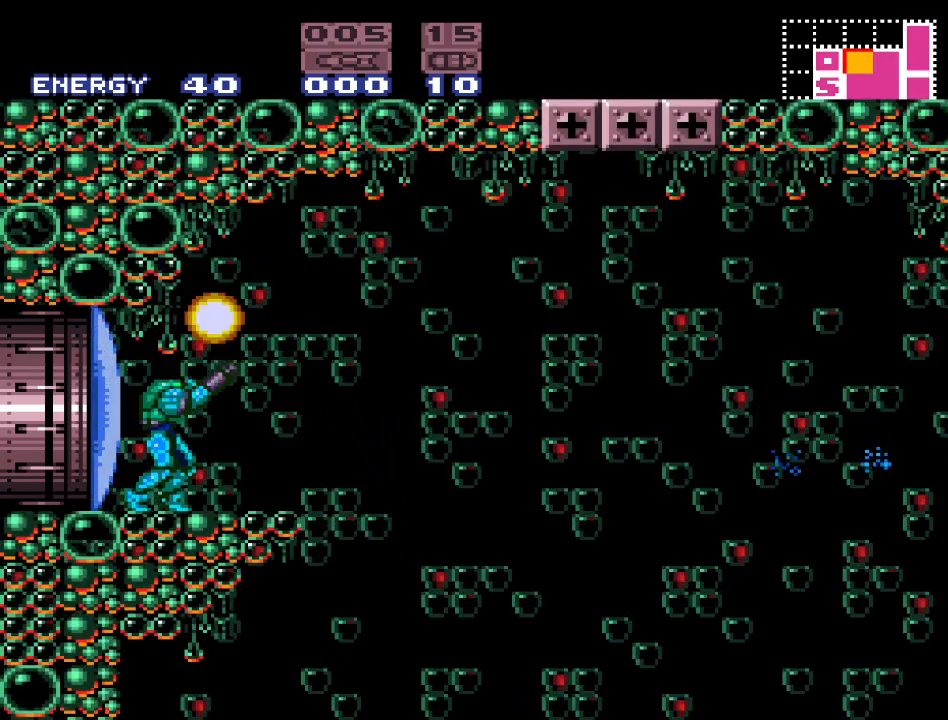
{"buttons": ["DPAD_LEFT"], "events": [[33, "A", "up"], [100, "R1", "up"], [217, "DPAD_RIGHT", "down"], [317, "B", "down"], [417, "DPAD_RIGHT", "up"], [433, "B", "up"], [500, "DPAD_LEFT", "down"]]}
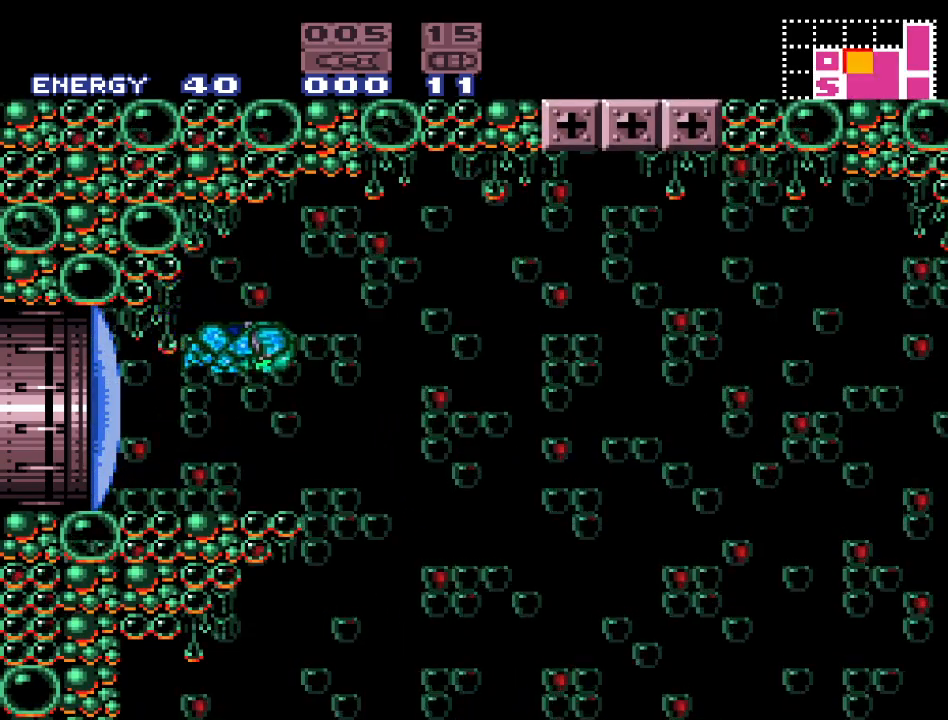
{"buttons": ["DPAD_LEFT"], "events": []}
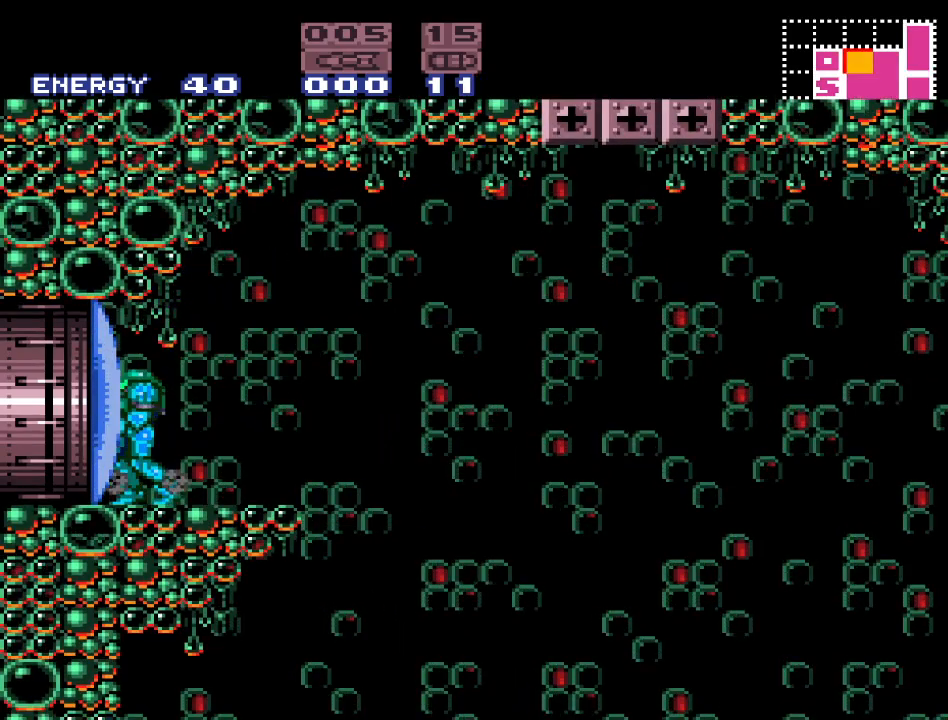
{"buttons": [], "events": [[133, "DPAD_LEFT", "up"]]}
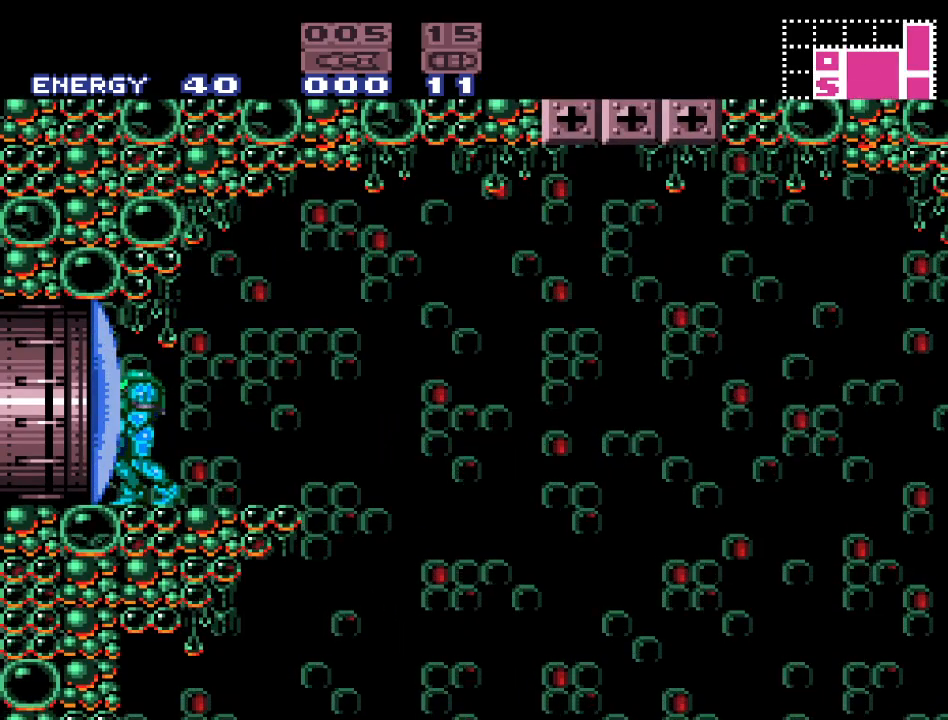
{"buttons": ["Y"], "events": [[433, "Y", "down"]]}
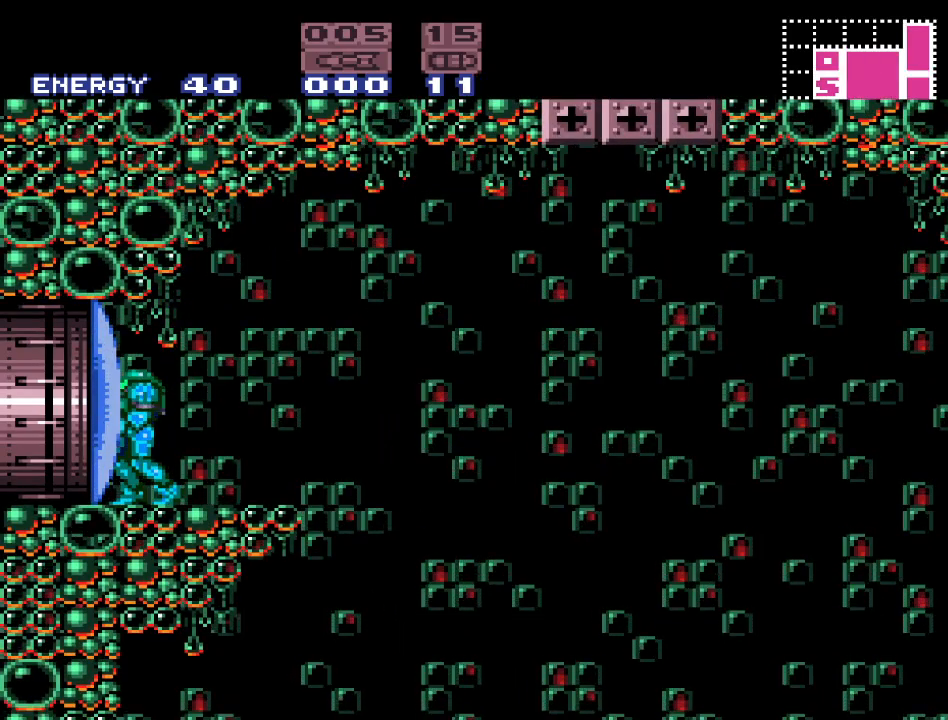
{"buttons": ["B", "Y", "DPAD_RIGHT"], "events": [[67, "DPAD_RIGHT", "down"], [467, "B", "down"]]}
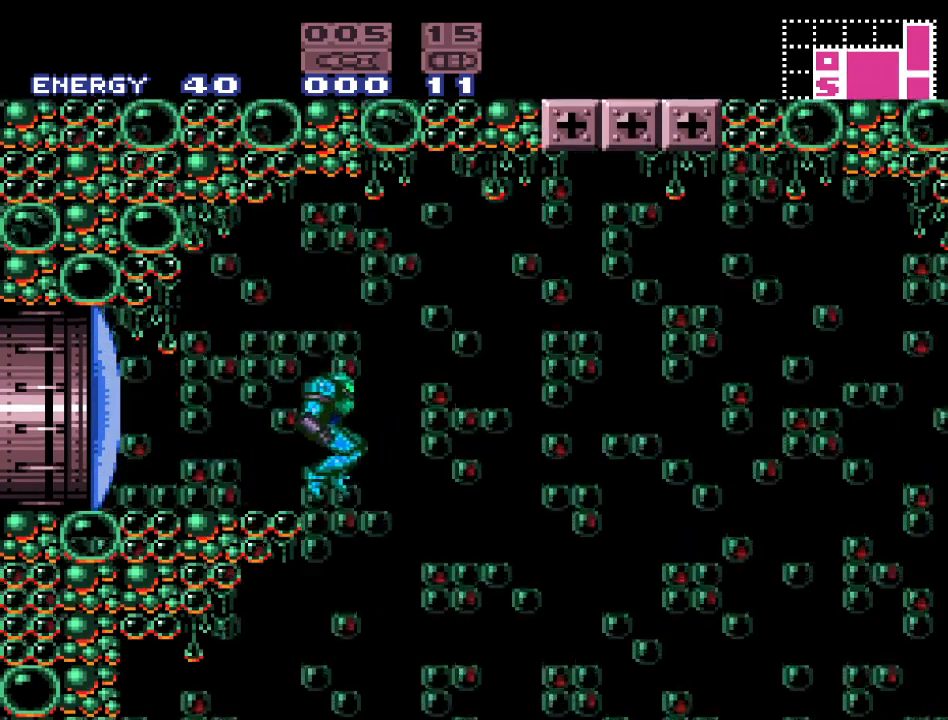
{"buttons": ["Y"], "events": [[450, "B", "up"], [467, "DPAD_RIGHT", "up"]]}
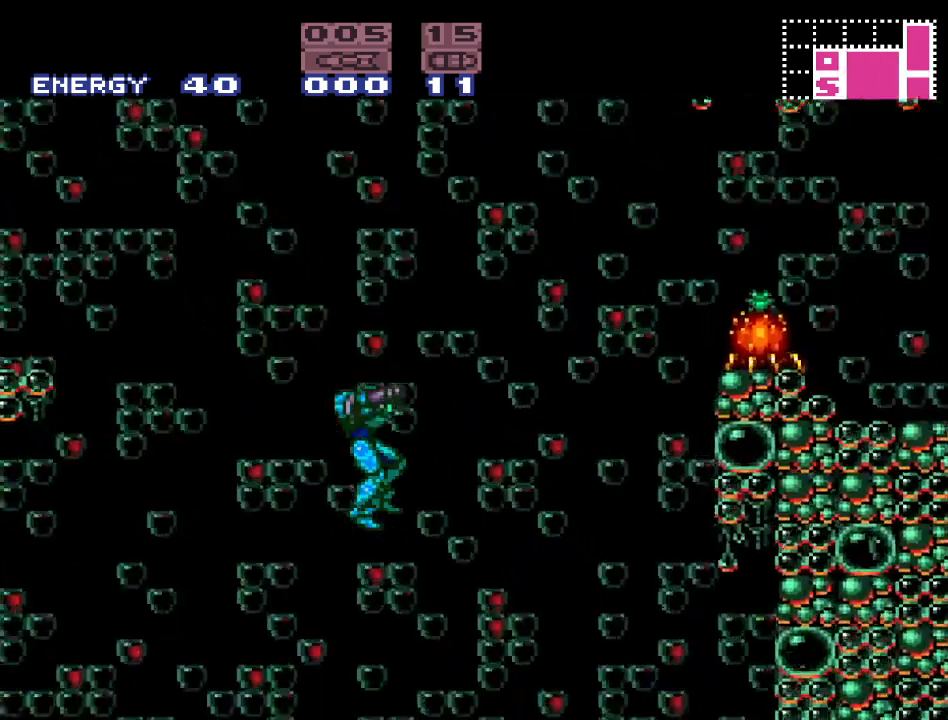
{"buttons": ["Y", "DPAD_LEFT"], "events": [[133, "DPAD_LEFT", "down"]]}
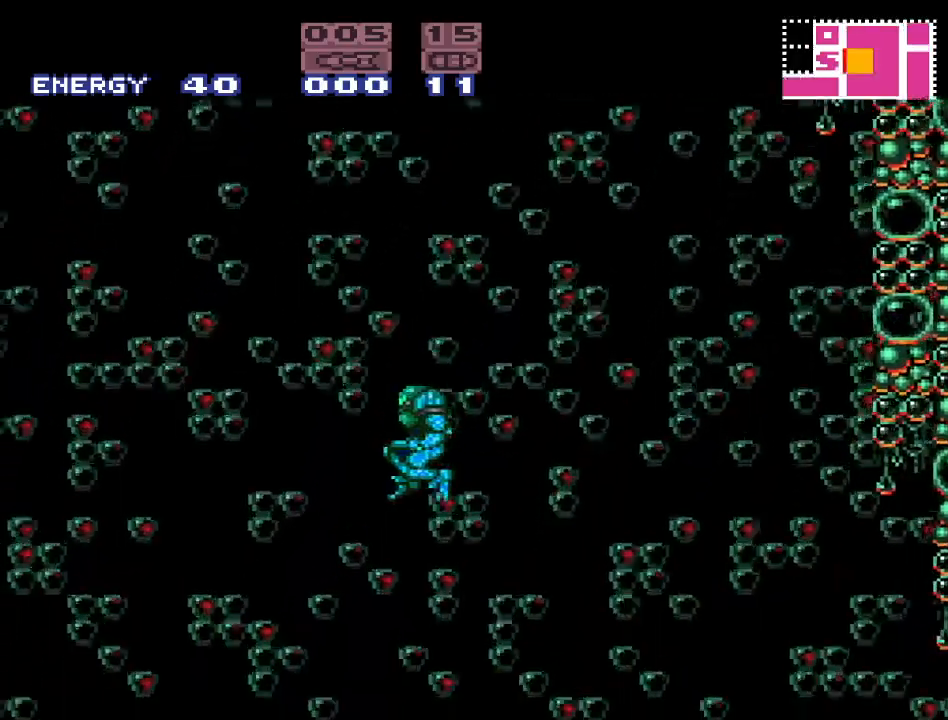
{"buttons": ["Y"], "events": [[433, "DPAD_LEFT", "up"]]}
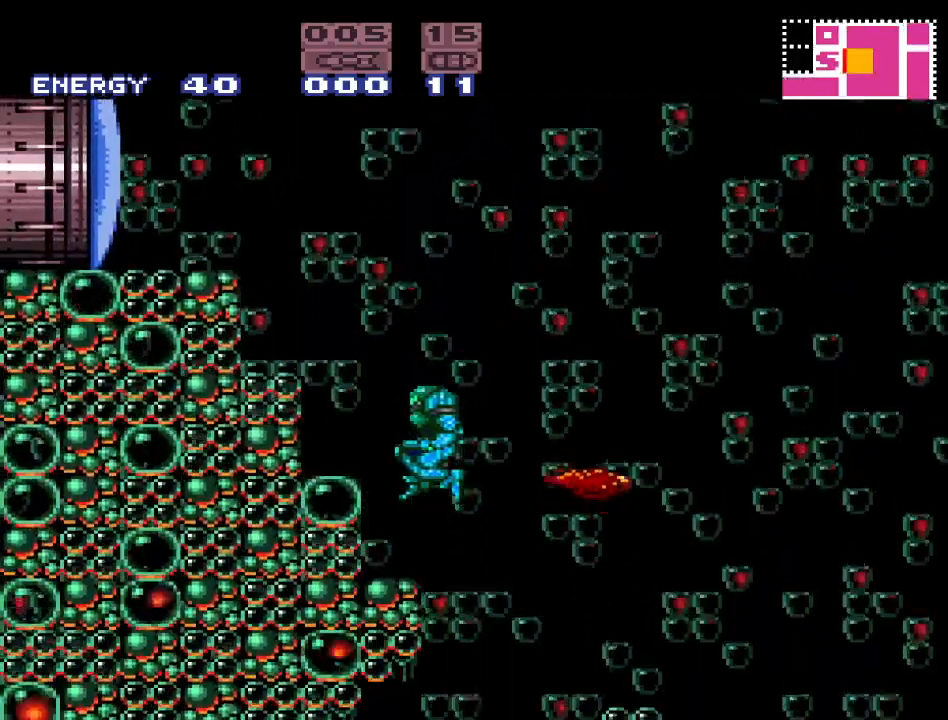
{"buttons": ["A", "DPAD_UP"], "events": [[317, "Y", "up"], [417, "DPAD_UP", "down"], [483, "A", "down"]]}
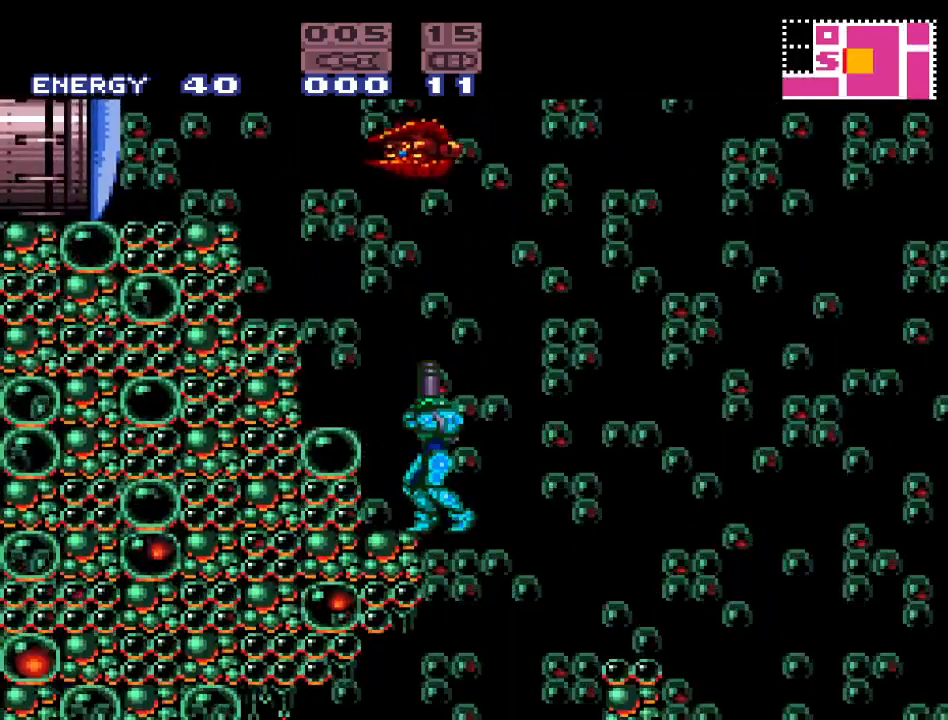
{"buttons": [], "events": [[100, "A", "up"], [133, "DPAD_UP", "up"]]}
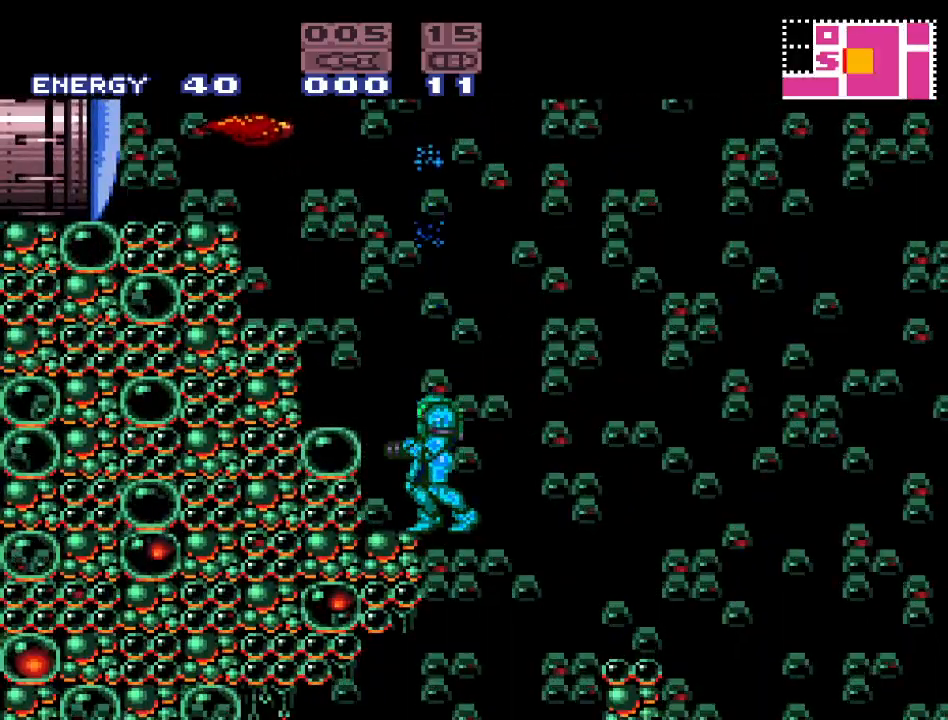
{"buttons": ["DPAD_LEFT"], "events": [[33, "B", "down"], [217, "B", "up"], [283, "DPAD_LEFT", "down"]]}
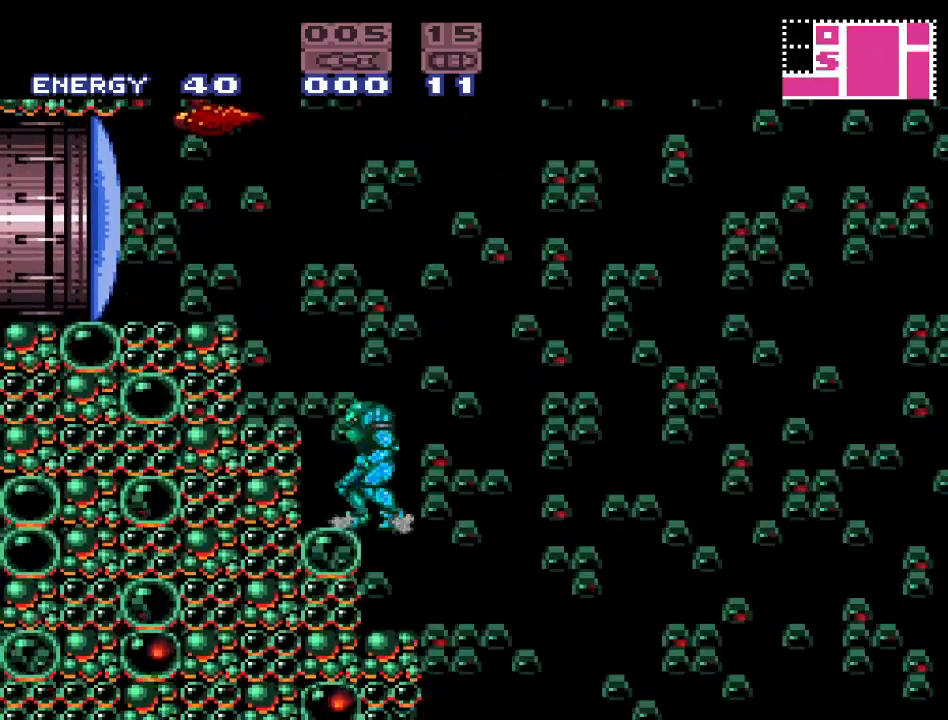
{"buttons": ["A", "DPAD_UP"], "events": [[33, "DPAD_LEFT", "up"], [283, "B", "down"], [350, "DPAD_UP", "down"], [383, "B", "up"], [483, "A", "down"]]}